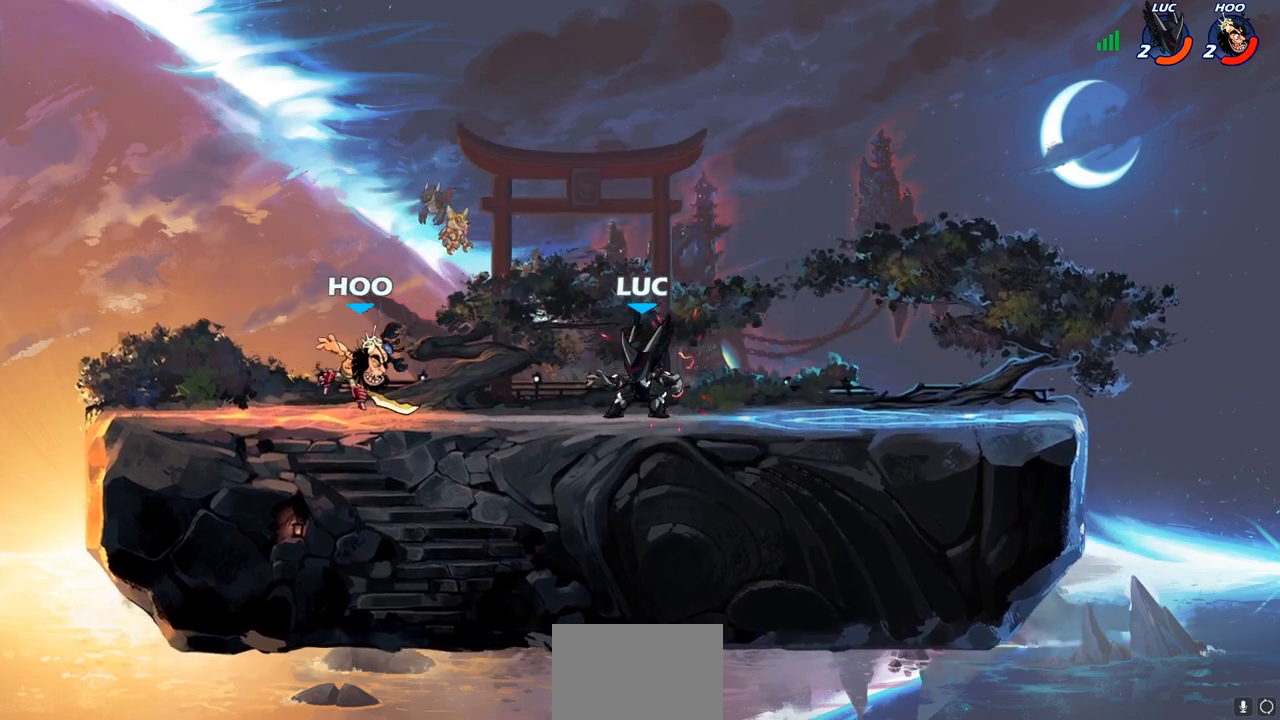
Gameplay with a controller (PlayStation layout); each line is a JSON object with the inputs held at the frame after it (dt_ms = milliseconds from this image to that frame). "events" lists button and stick changes between this image and that frame as [ms after this image, input, new state], when the widget could be followed in between.
{"dt_ms": 500, "buttons": [], "left_stick": "left", "right_stick": "center", "events": [[250, "left_stick", "left"], [283, "R2", "down"], [300, "CIRCLE", "down"], [367, "R2", "up"], [383, "CIRCLE", "up"]]}
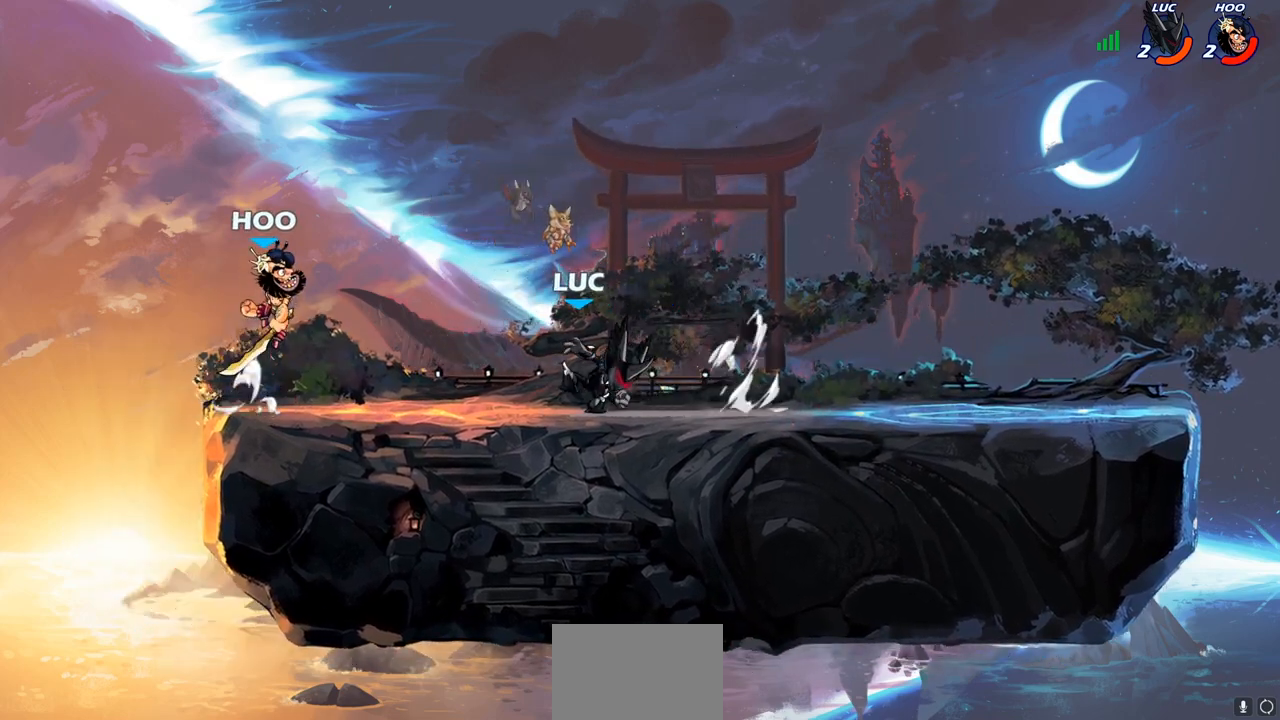
{"dt_ms": 500, "buttons": [], "left_stick": "center", "right_stick": "center", "events": [[183, "left_stick", "center"]]}
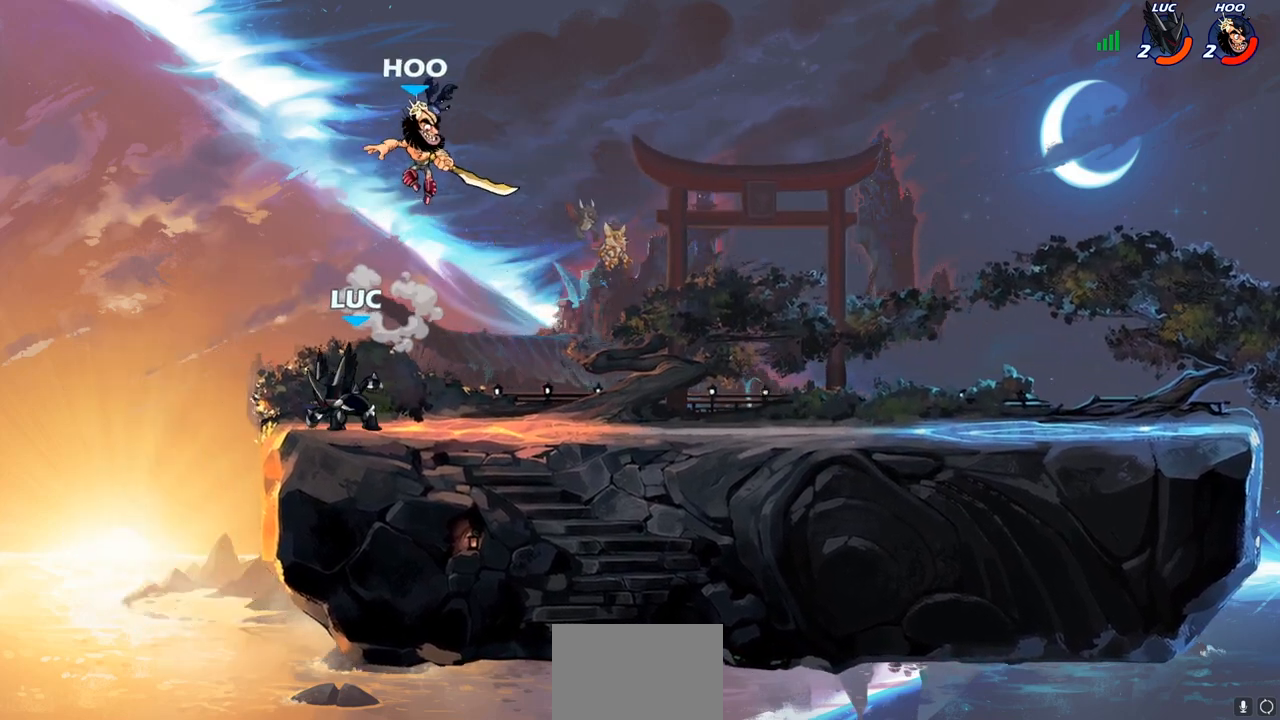
{"dt_ms": 500, "buttons": ["R1", "R2"], "left_stick": "center", "right_stick": "center", "events": [[33, "left_stick", "right"], [217, "left_stick", "center"], [233, "CROSS", "down"], [250, "CROSS", "up"], [267, "R2", "down"], [283, "R1", "down"]]}
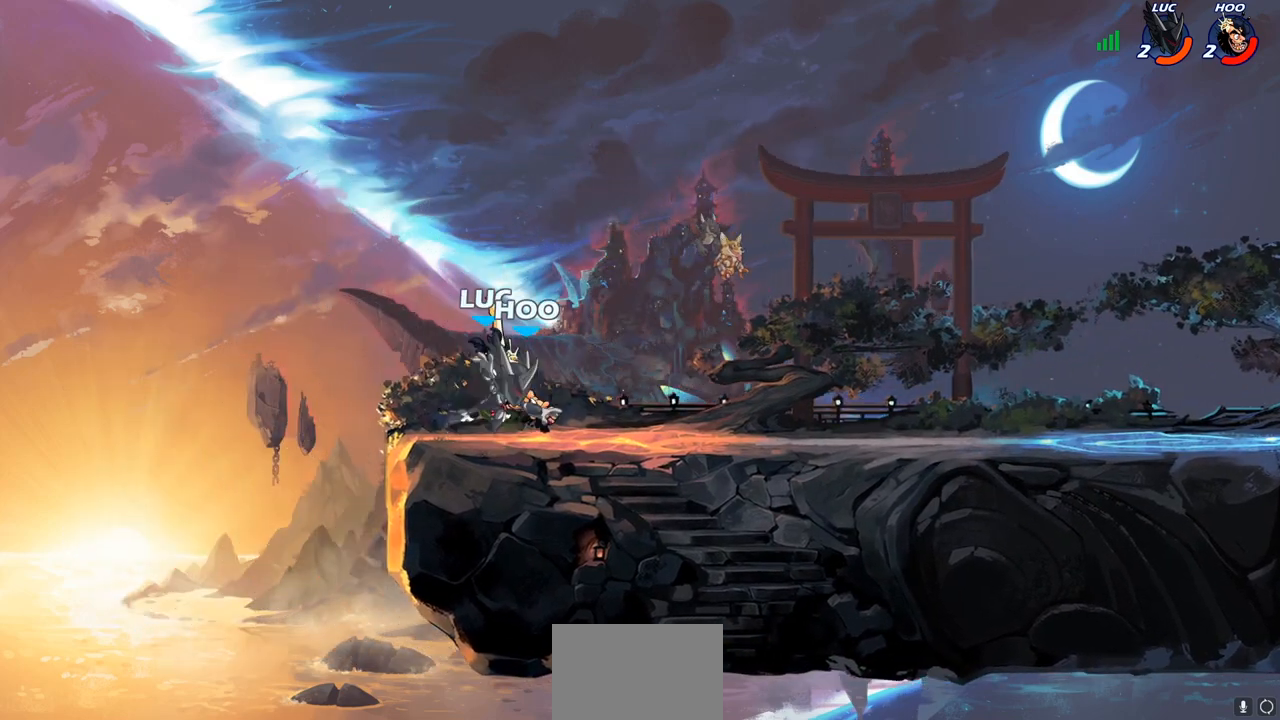
{"dt_ms": 500, "buttons": ["SQUARE"], "left_stick": "center", "right_stick": "center", "events": [[100, "R1", "up"], [100, "R2", "up"], [117, "SQUARE", "down"], [217, "SQUARE", "up"], [283, "SQUARE", "down"], [367, "SQUARE", "up"], [450, "SQUARE", "down"]]}
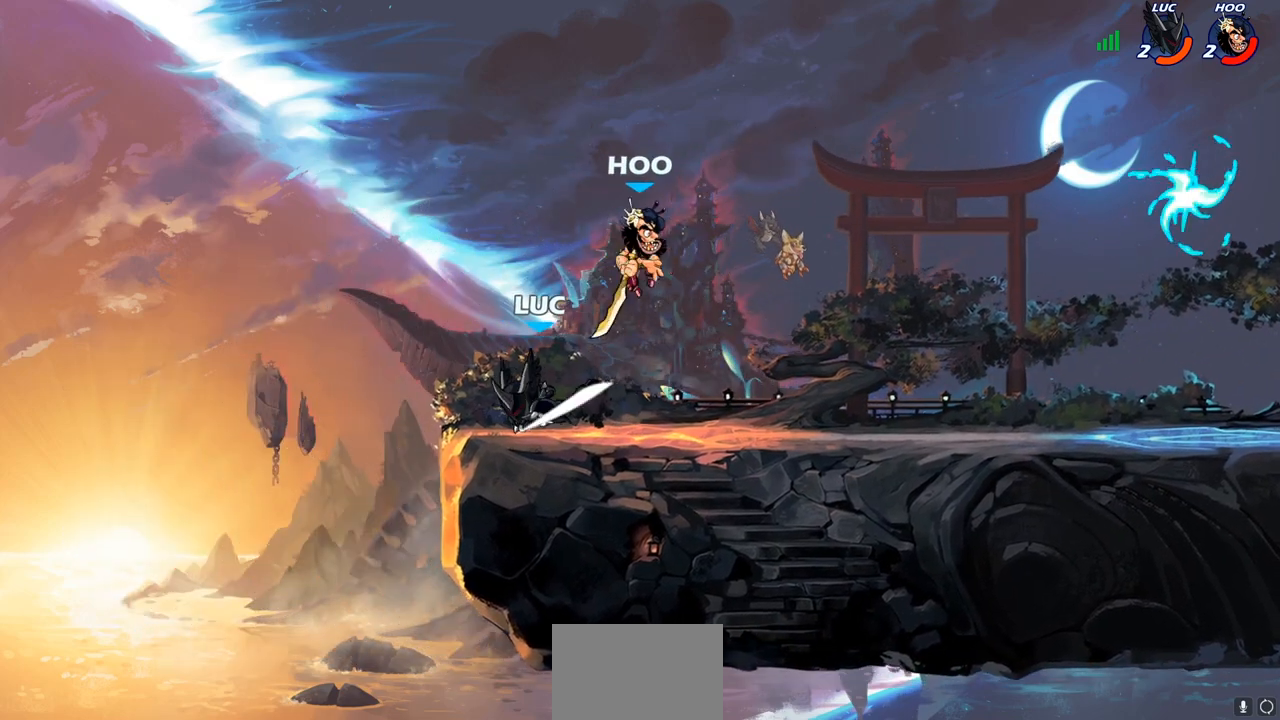
{"dt_ms": 500, "buttons": [], "left_stick": "up-right", "right_stick": "center", "events": [[67, "SQUARE", "up"], [233, "left_stick", "up-left"], [367, "CROSS", "down"], [467, "left_stick", "up-right"], [500, "CROSS", "up"]]}
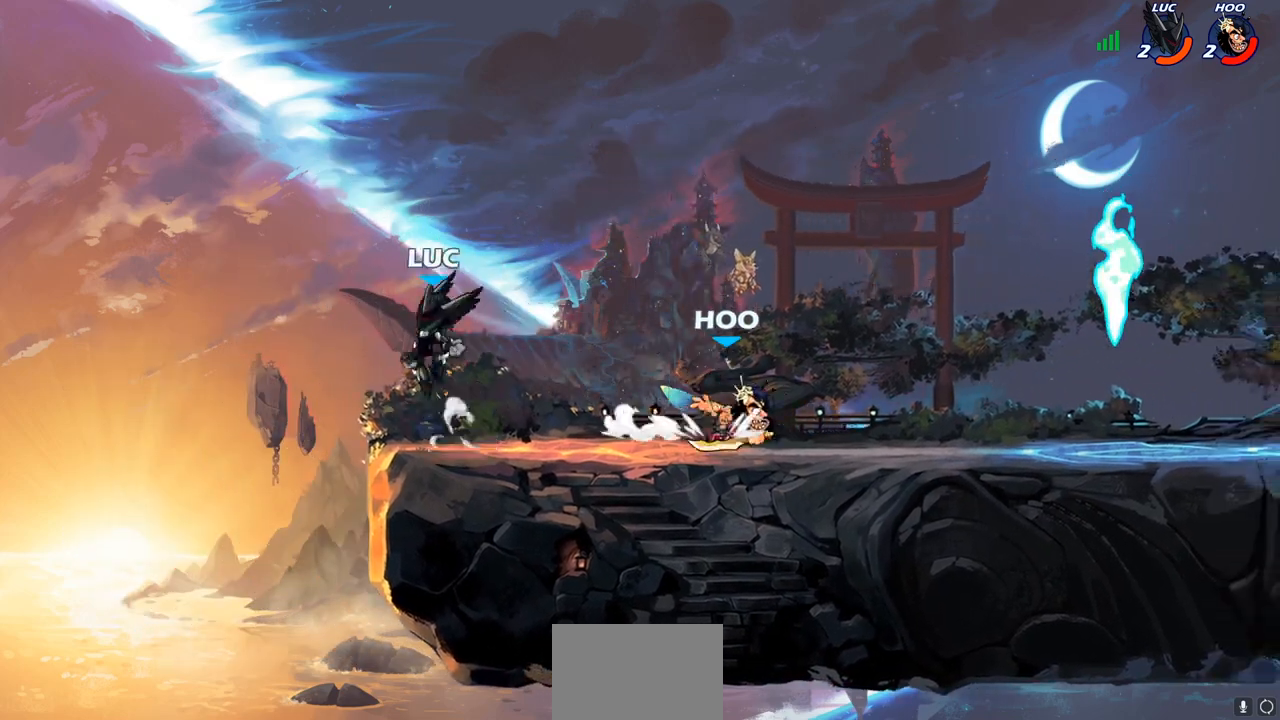
{"dt_ms": 500, "buttons": [], "left_stick": "center", "right_stick": "center", "events": [[133, "left_stick", "down"], [433, "left_stick", "center"]]}
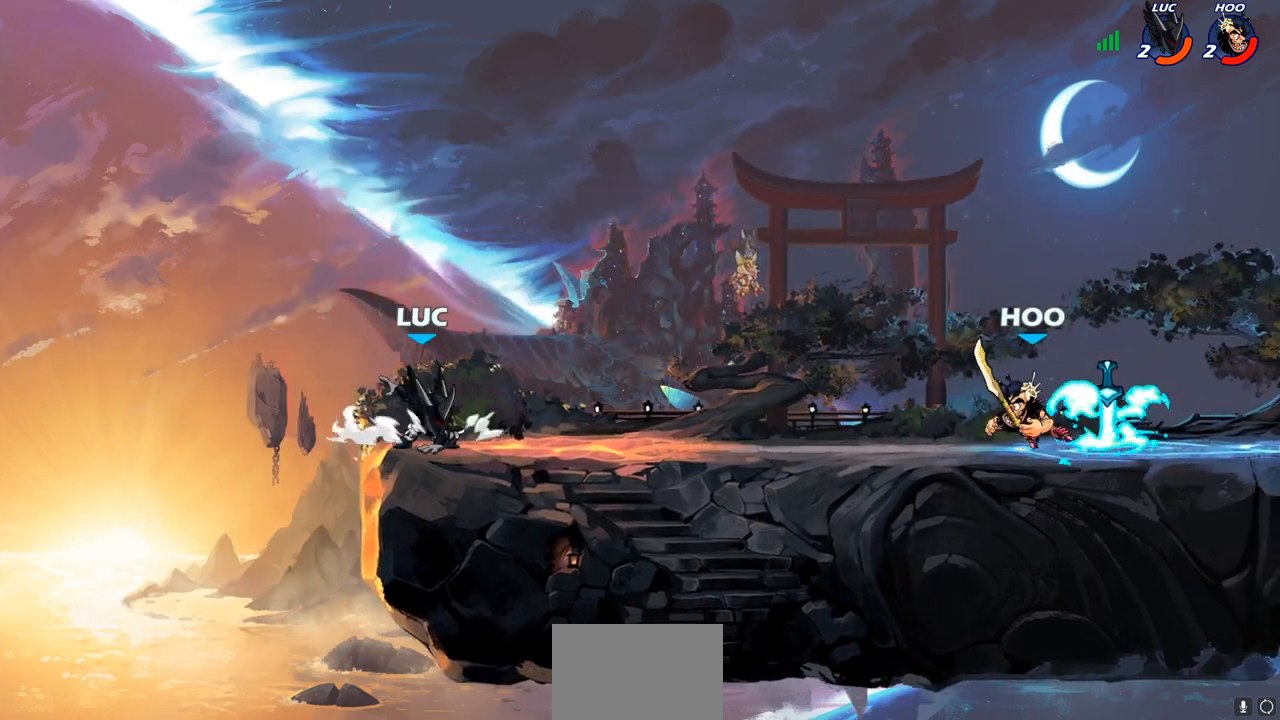
{"dt_ms": 500, "buttons": ["R1", "R2"], "left_stick": "left", "right_stick": "center", "events": [[133, "left_stick", "right"], [217, "R1", "down"], [217, "R2", "down"], [333, "R1", "up"], [333, "R2", "up"], [350, "left_stick", "left"], [433, "R1", "down"], [433, "R2", "down"]]}
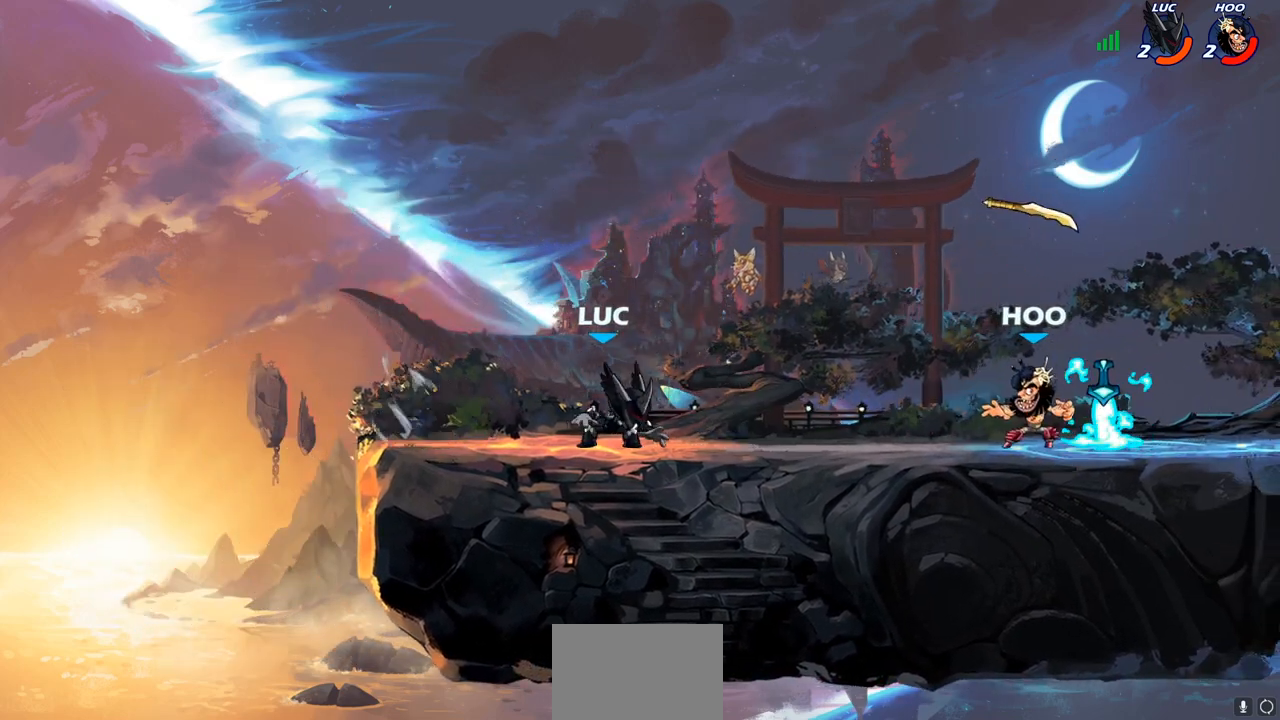
{"dt_ms": 500, "buttons": [], "left_stick": "center", "right_stick": "center", "events": [[33, "left_stick", "right"], [67, "R1", "up"], [67, "R2", "up"], [133, "R1", "down"], [133, "R2", "down"], [250, "R1", "up"], [250, "R2", "up"], [283, "left_stick", "up"], [350, "left_stick", "center"]]}
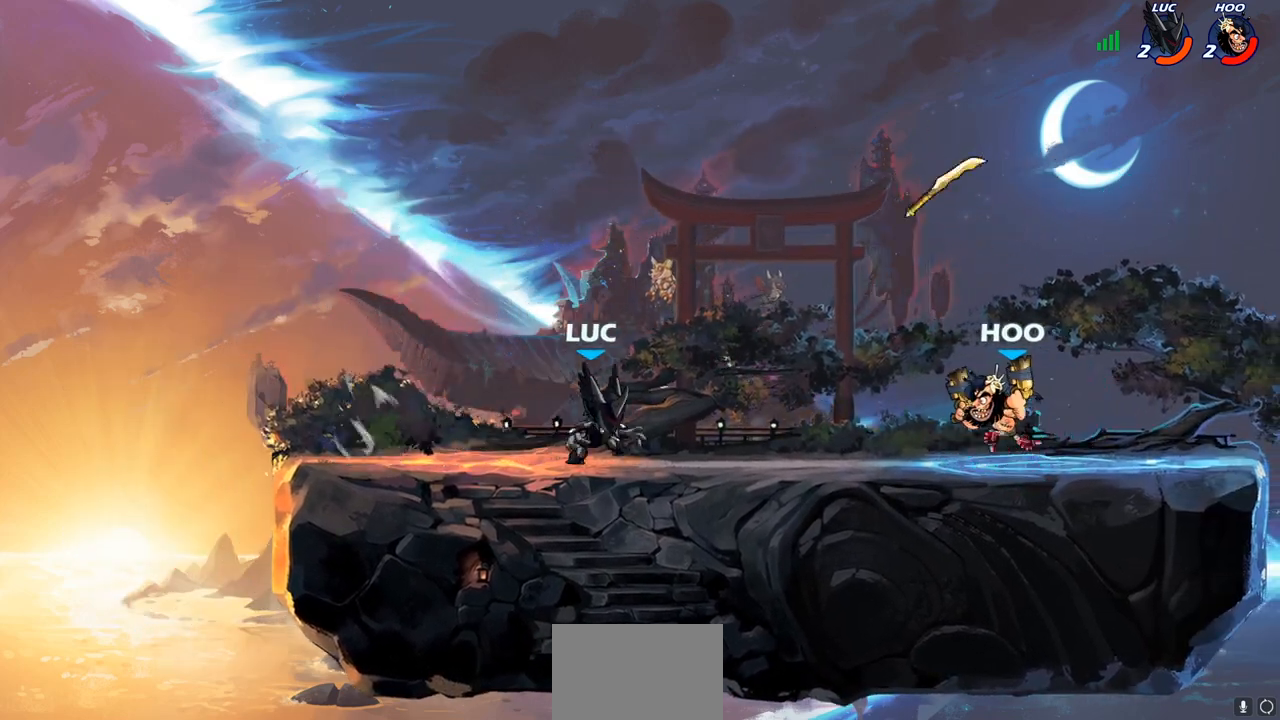
{"dt_ms": 500, "buttons": [], "left_stick": "down", "right_stick": "center", "events": [[50, "CROSS", "down"], [50, "left_stick", "right"], [183, "CROSS", "up"], [217, "R1", "down"], [217, "R2", "down"], [367, "R1", "up"], [367, "R2", "up"], [467, "left_stick", "down"]]}
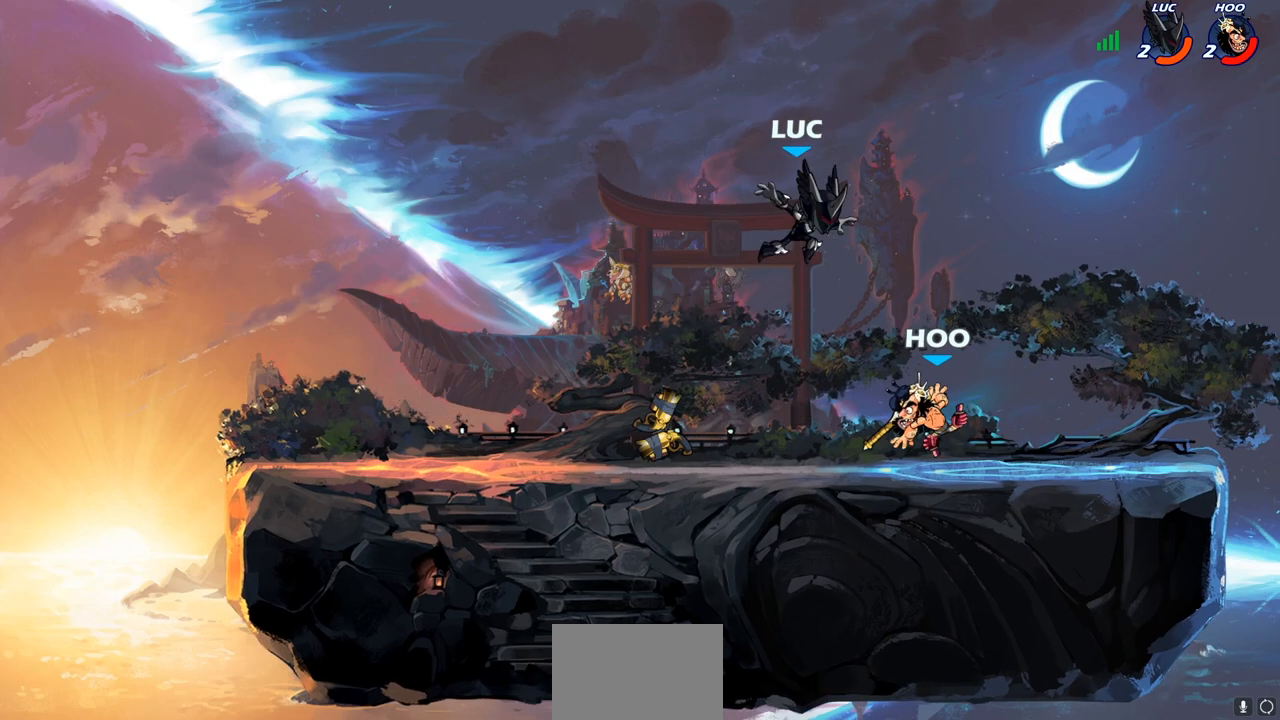
{"dt_ms": 500, "buttons": [], "left_stick": "right", "right_stick": "center", "events": [[117, "SQUARE", "down"], [117, "left_stick", "center"], [200, "SQUARE", "up"], [333, "left_stick", "right"]]}
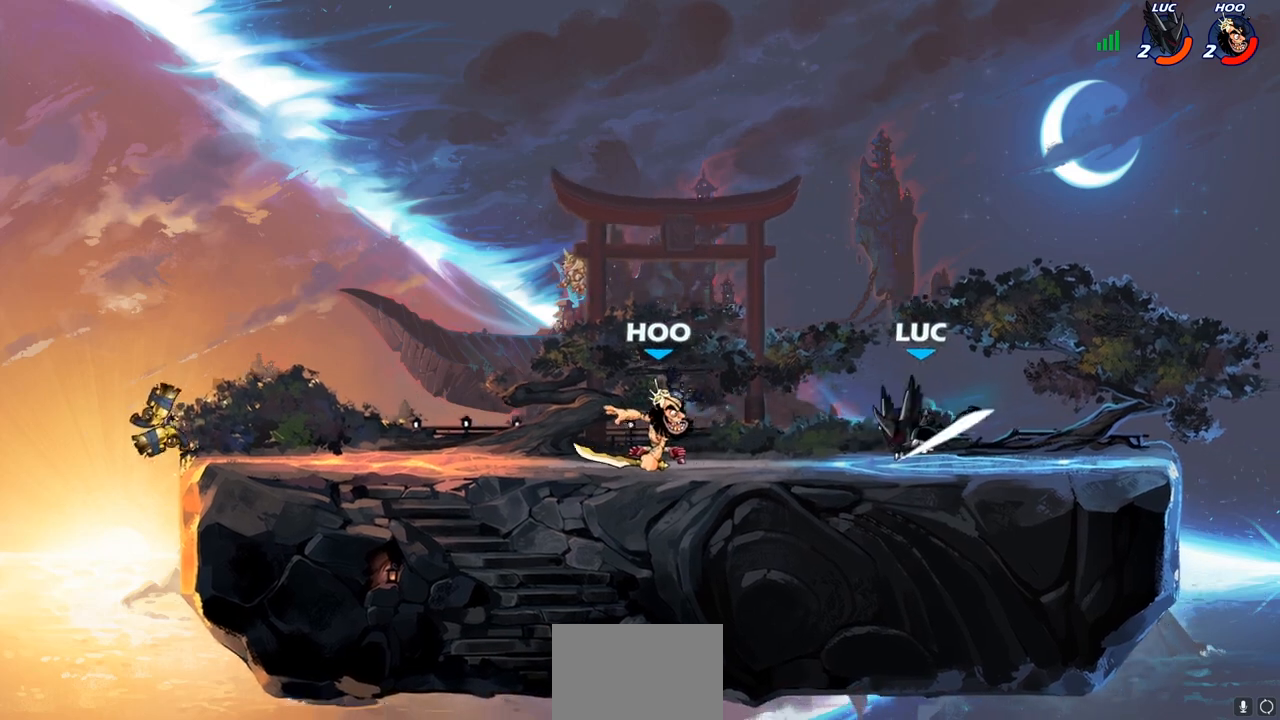
{"dt_ms": 500, "buttons": [], "left_stick": "up-left", "right_stick": "center", "events": [[400, "left_stick", "up-left"]]}
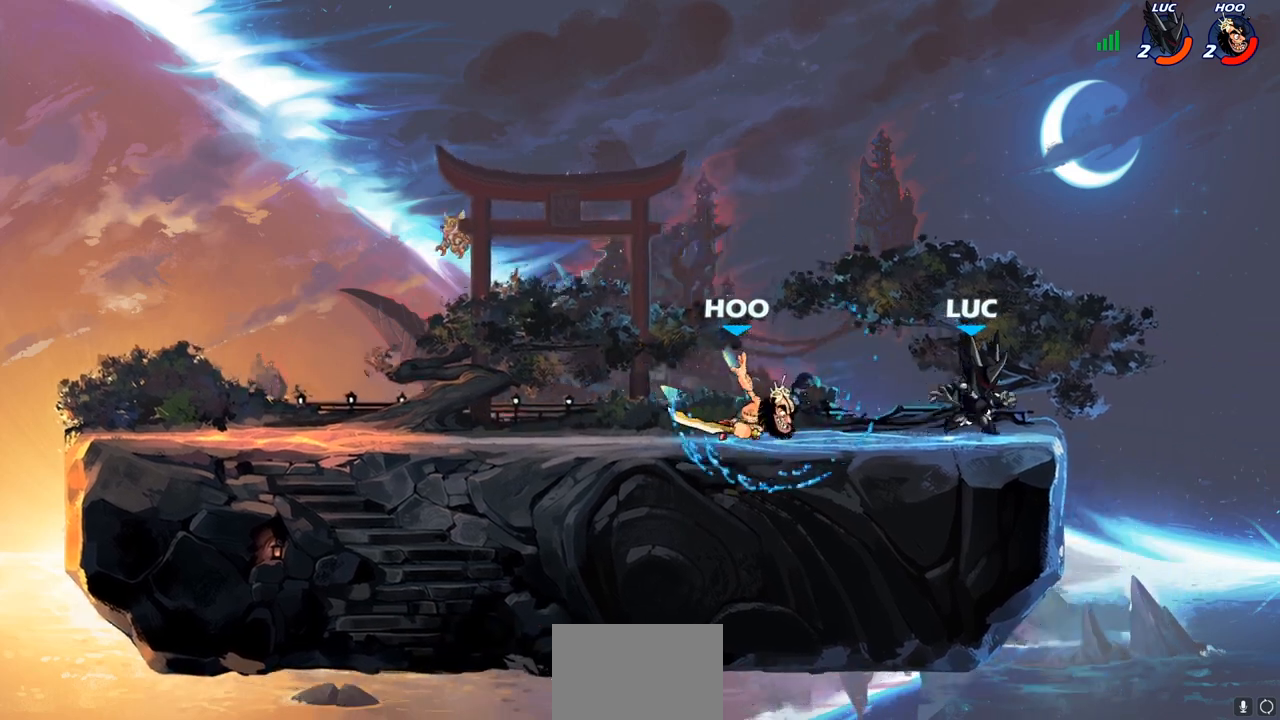
{"dt_ms": 500, "buttons": [], "left_stick": "center", "right_stick": "center", "events": [[117, "R1", "down"], [117, "R2", "down"], [183, "SQUARE", "down"], [217, "R1", "up"], [217, "R2", "up"], [250, "SQUARE", "up"], [300, "left_stick", "center"]]}
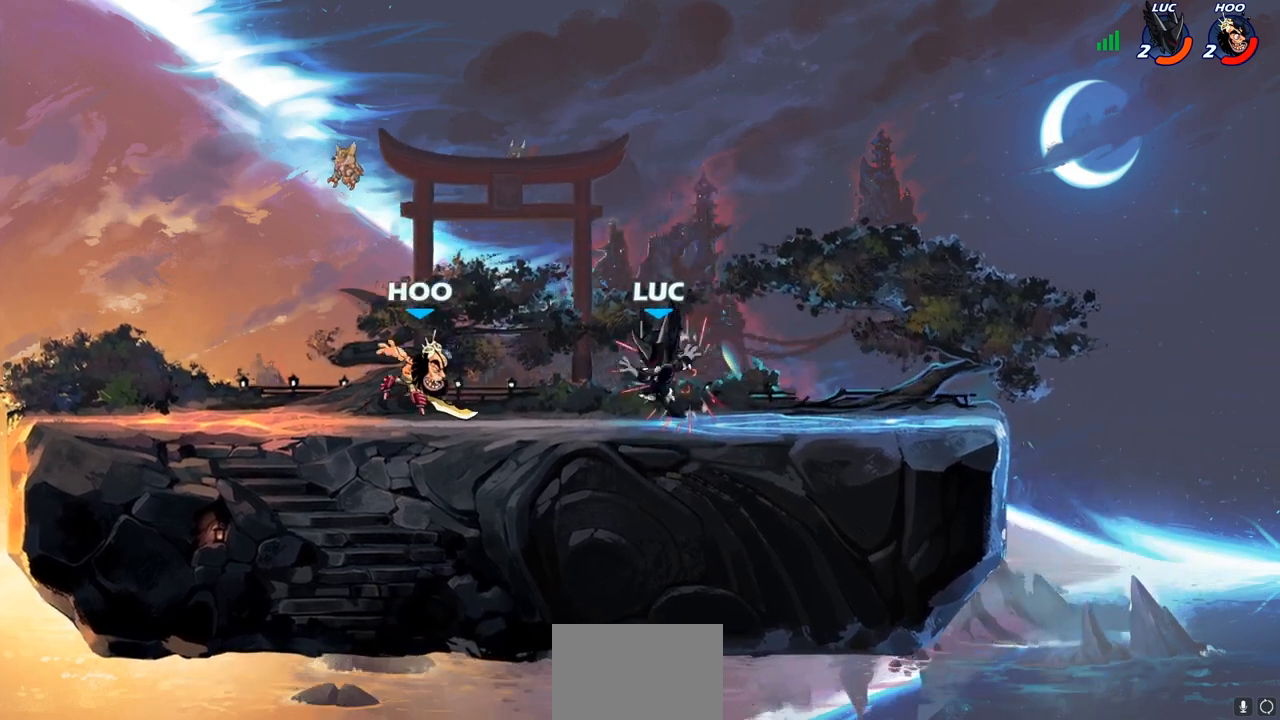
{"dt_ms": 500, "buttons": ["SQUARE"], "left_stick": "left", "right_stick": "down", "events": [[250, "left_stick", "left"], [350, "R2", "down"], [383, "CROSS", "down"], [383, "R1", "down"], [450, "SQUARE", "down"], [483, "CROSS", "up"], [483, "R1", "up"], [483, "right_stick", "down"], [500, "R2", "up"]]}
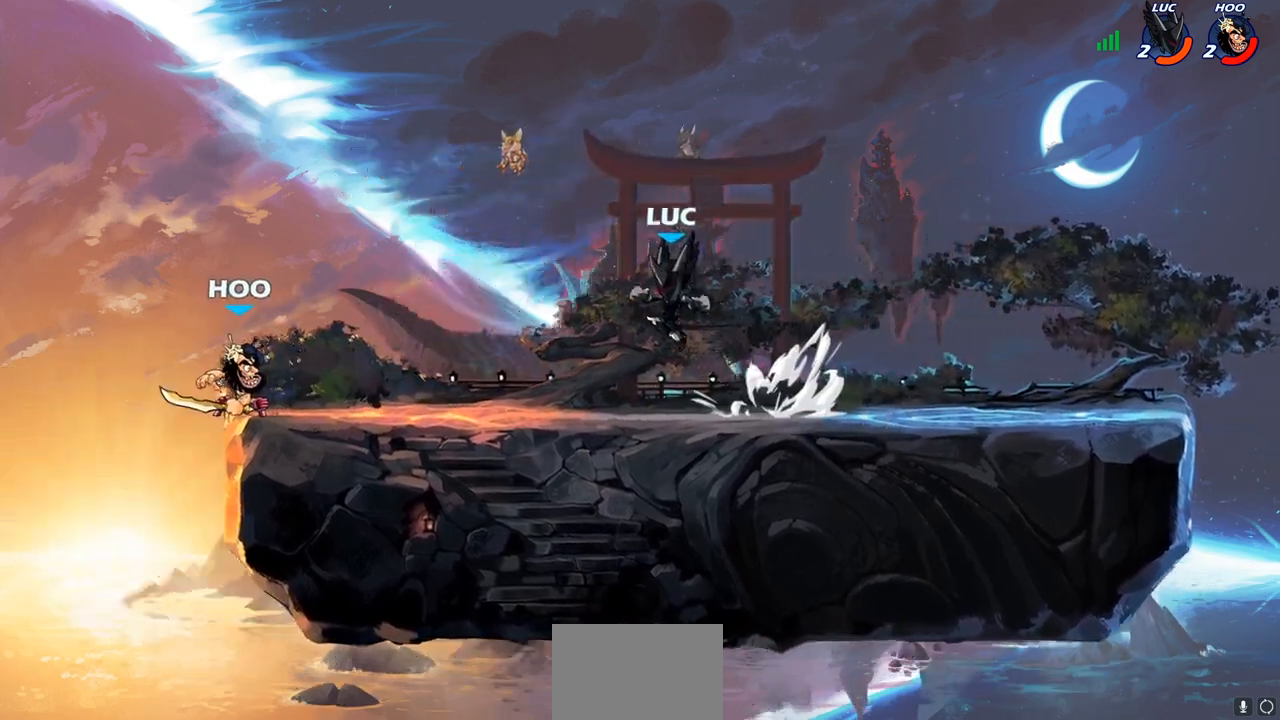
{"dt_ms": 1000, "buttons": [], "left_stick": "down-left", "right_stick": "center"}
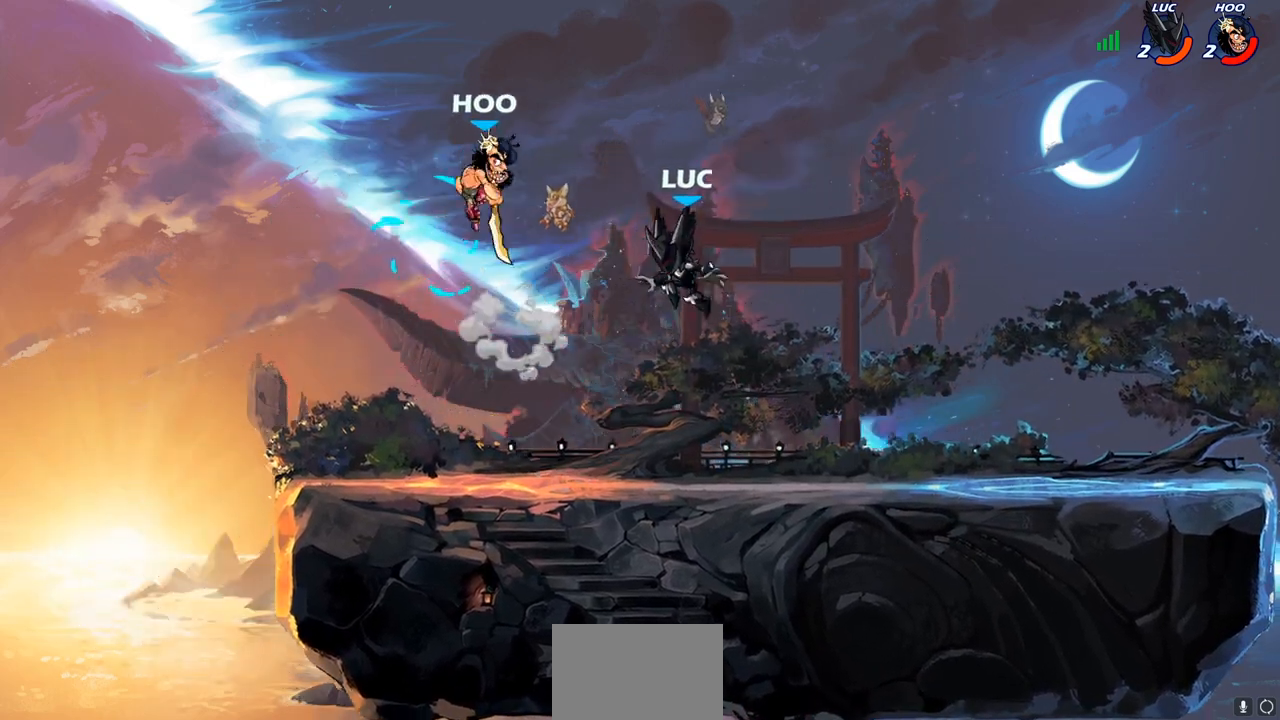
{"dt_ms": 500, "buttons": [], "left_stick": "left", "right_stick": "center", "events": [[100, "left_stick", "down-right"], [167, "left_stick", "right"], [283, "R2", "down"], [300, "R1", "down"], [400, "R1", "up"], [400, "R2", "up"], [400, "left_stick", "left"]]}
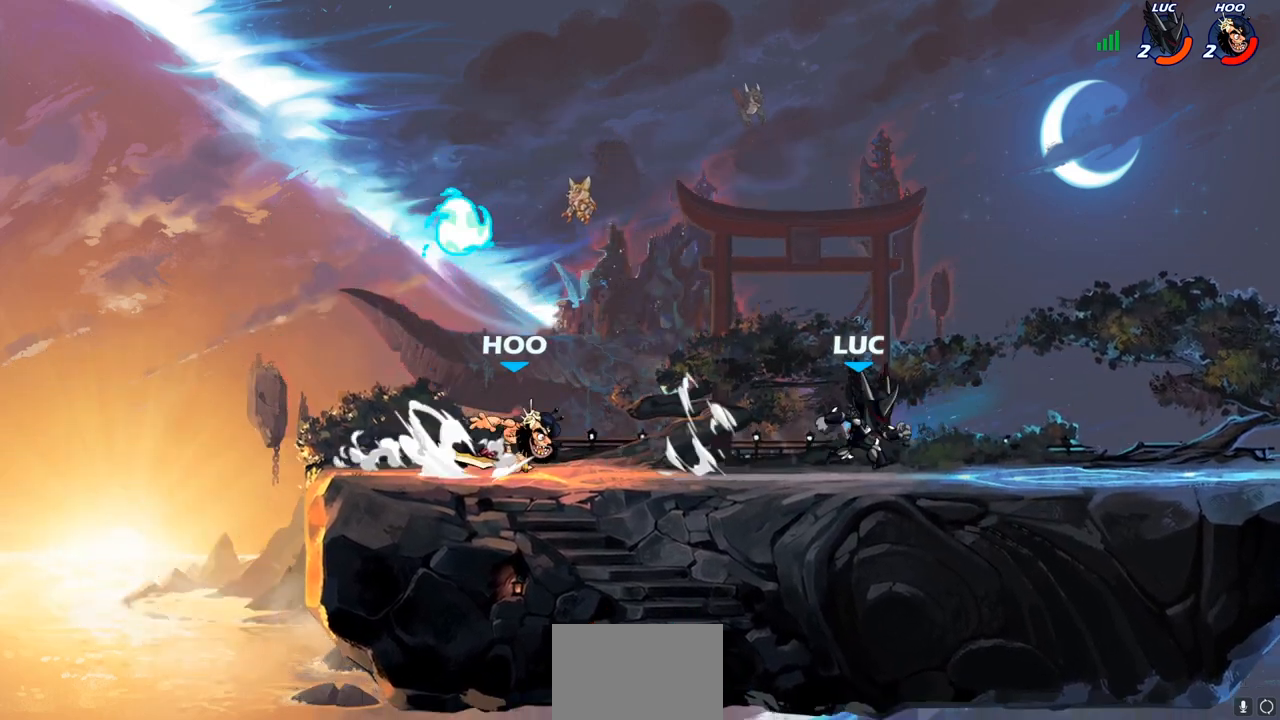
{"dt_ms": 500, "buttons": [], "left_stick": "left", "right_stick": "center", "events": [[133, "left_stick", "right"], [233, "R1", "down"], [233, "R2", "down"], [400, "R1", "up"], [400, "R2", "up"], [400, "left_stick", "up-left"], [500, "left_stick", "left"]]}
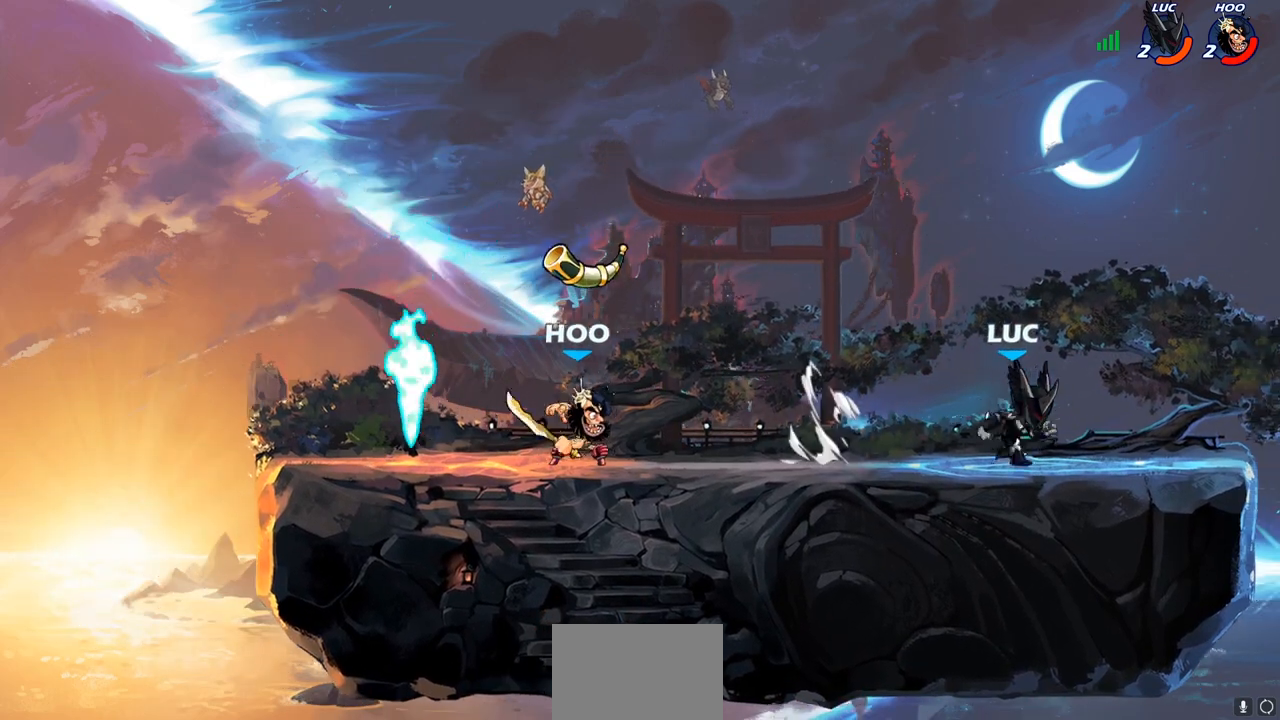
{"dt_ms": 500, "buttons": [], "left_stick": "up-right", "right_stick": "center", "events": [[250, "R1", "down"], [250, "R2", "down"], [300, "left_stick", "up-left"], [367, "R1", "up"], [367, "R2", "up"], [483, "left_stick", "up-right"]]}
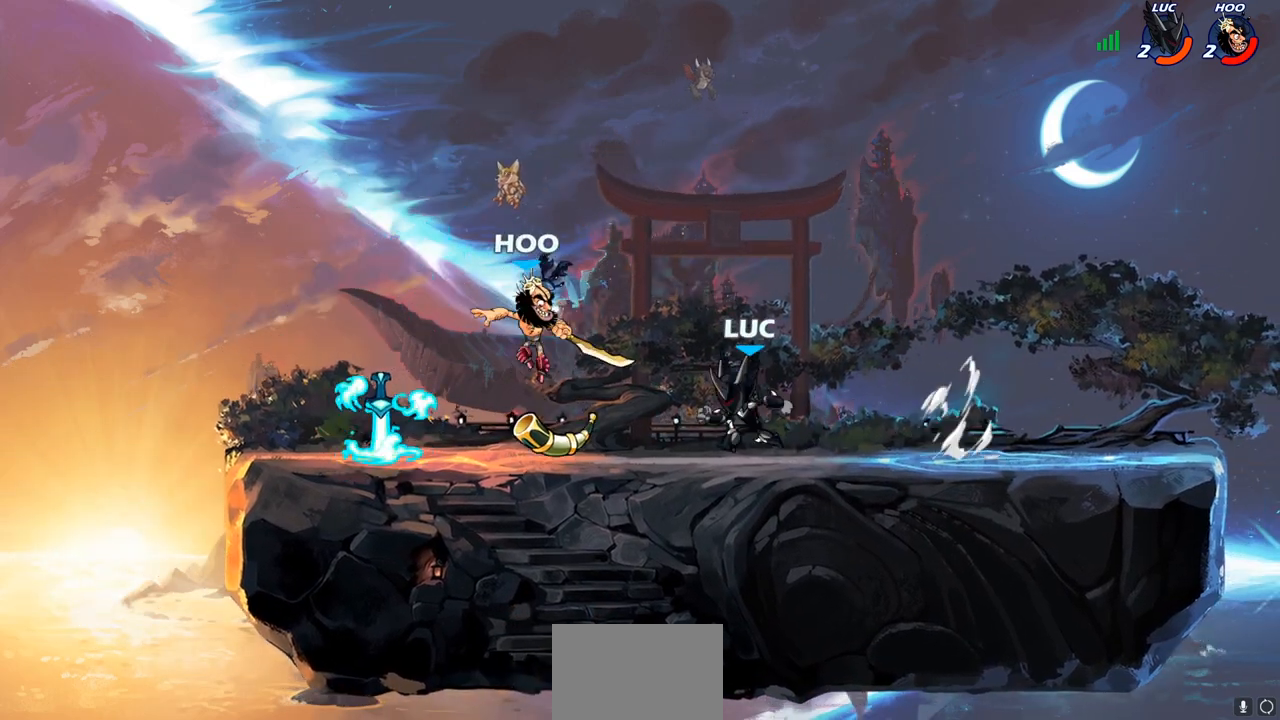
{"dt_ms": 500, "buttons": [], "left_stick": "left", "right_stick": "center", "events": [[100, "left_stick", "left"], [183, "R1", "down"], [183, "R2", "down"], [317, "R1", "up"], [333, "R2", "up"]]}
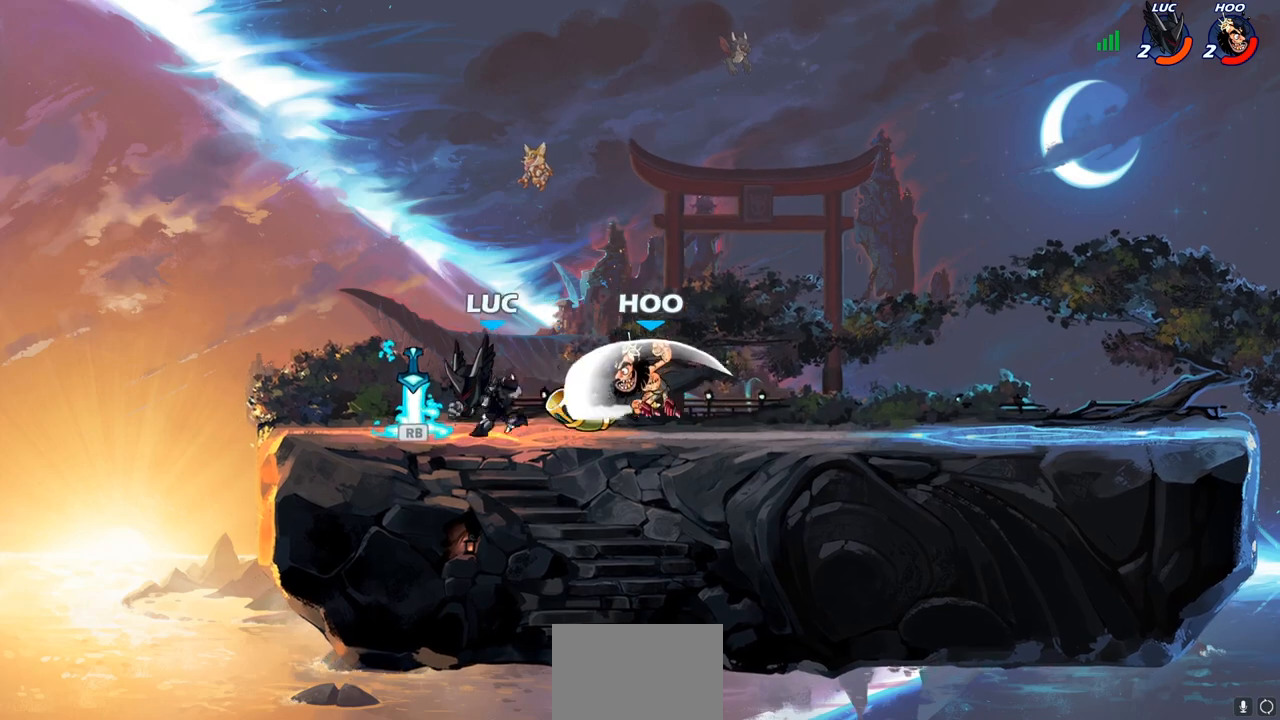
{"dt_ms": 500, "buttons": [], "left_stick": "center", "right_stick": "center", "events": [[133, "R1", "down"], [200, "R1", "up"], [250, "left_stick", "right"], [350, "R1", "down"], [350, "R2", "down"], [383, "SQUARE", "down"], [433, "R1", "up"], [433, "R2", "up"], [483, "SQUARE", "up"], [483, "left_stick", "center"]]}
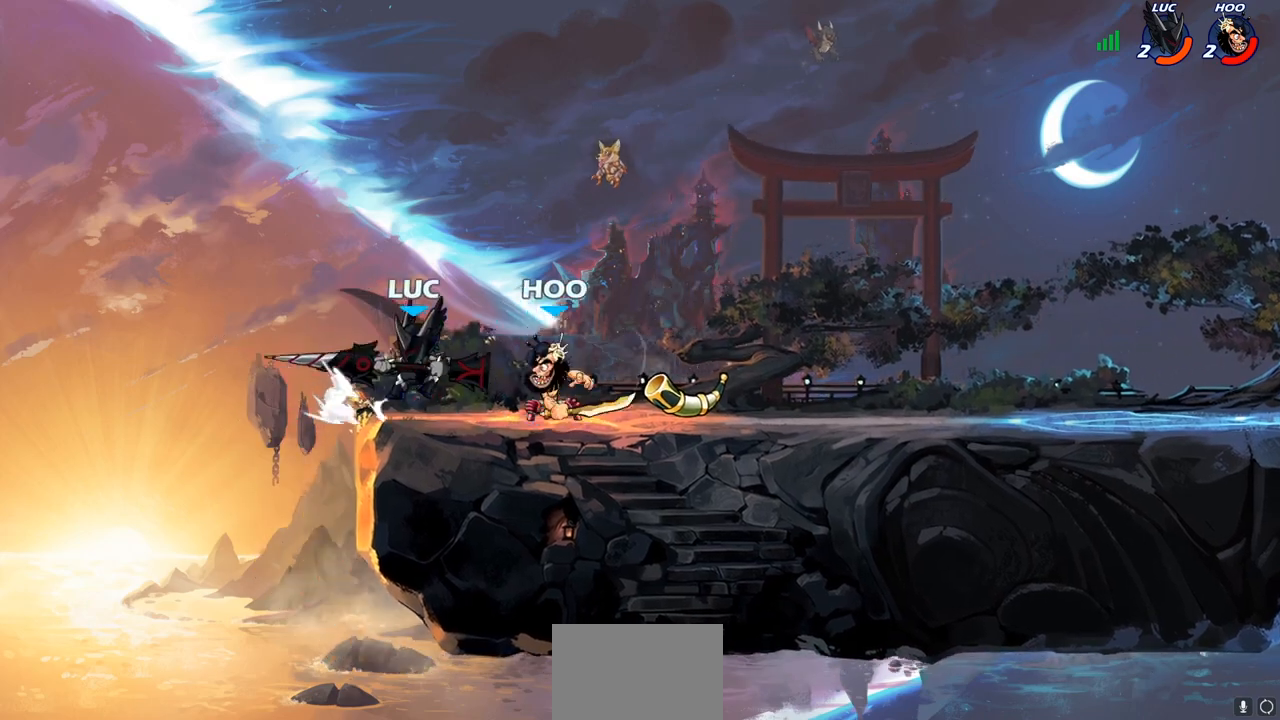
{"dt_ms": 500, "buttons": [], "left_stick": "center", "right_stick": "down-left", "events": [[417, "CROSS", "down"], [467, "SQUARE", "down"], [500, "CROSS", "up"], [500, "SQUARE", "up"], [500, "right_stick", "down-left"]]}
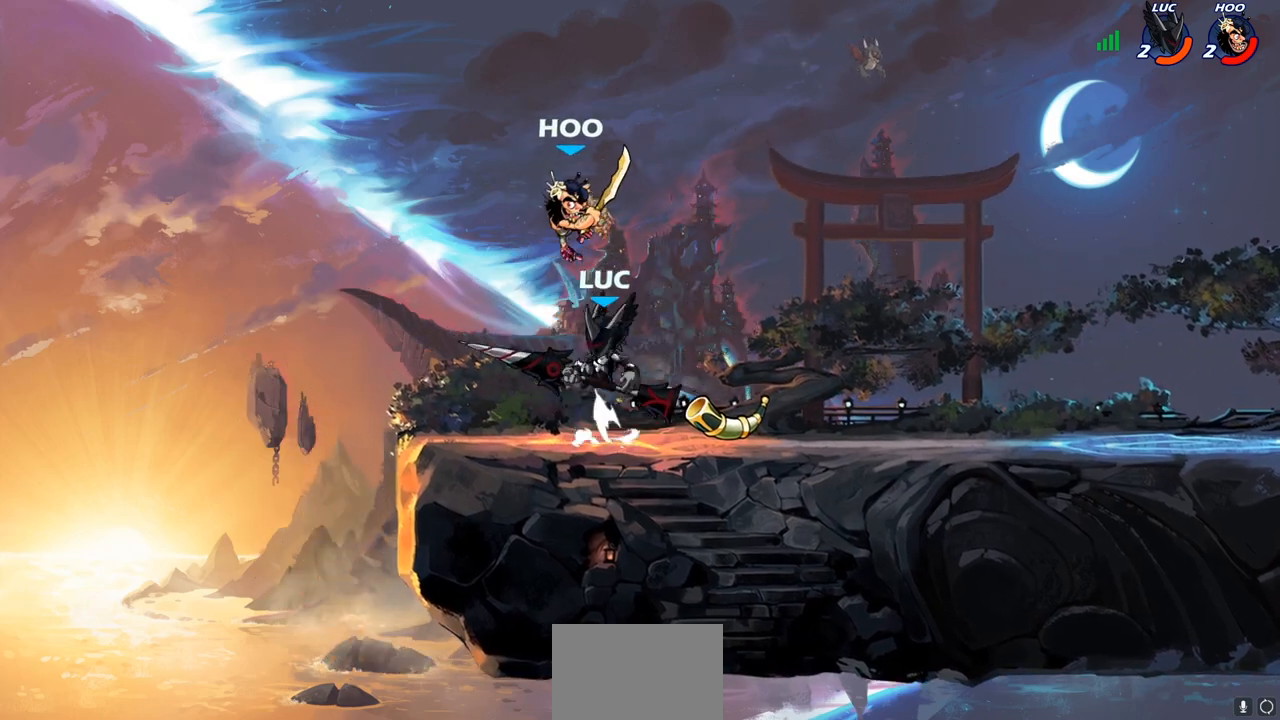
{"dt_ms": 500, "buttons": [], "left_stick": "right", "right_stick": "center", "events": [[17, "left_stick", "right"], [17, "right_stick", "center"]]}
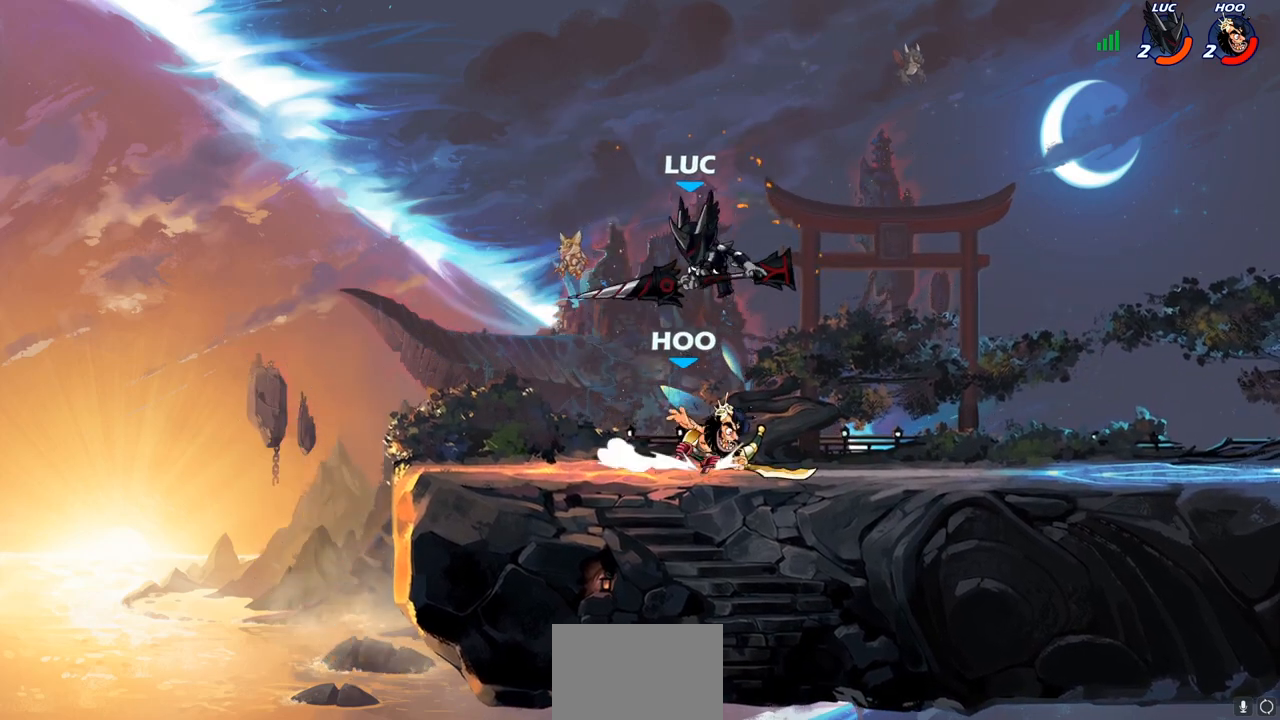
{"dt_ms": 500, "buttons": [], "left_stick": "up-left", "right_stick": "center", "events": [[167, "CROSS", "down"], [167, "left_stick", "up-right"], [250, "R2", "down"], [300, "R1", "down"], [317, "CROSS", "up"], [433, "left_stick", "up-left"], [500, "R1", "up"], [500, "R2", "up"]]}
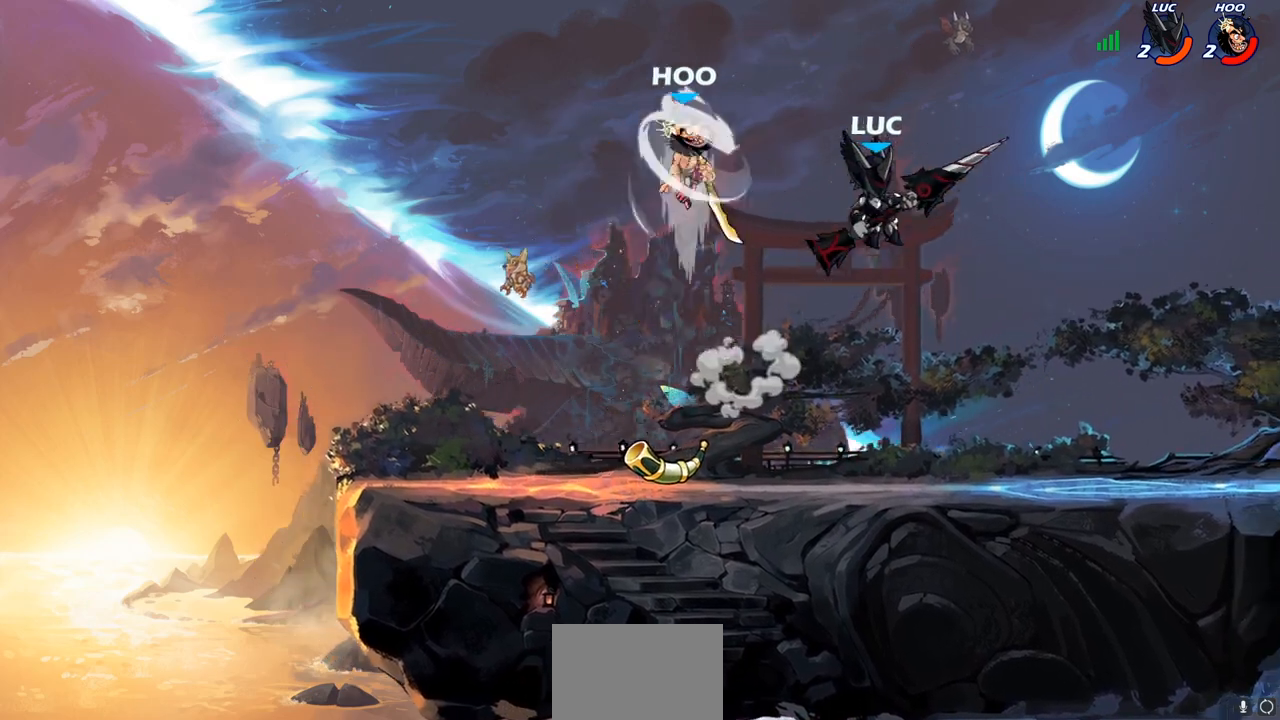
{"dt_ms": 500, "buttons": ["CIRCLE"], "left_stick": "right", "right_stick": "center", "events": [[17, "left_stick", "down-left"], [183, "left_stick", "up-left"], [250, "CROSS", "down"], [333, "CIRCLE", "down"], [333, "CROSS", "up"], [400, "left_stick", "up-right"], [450, "left_stick", "right"]]}
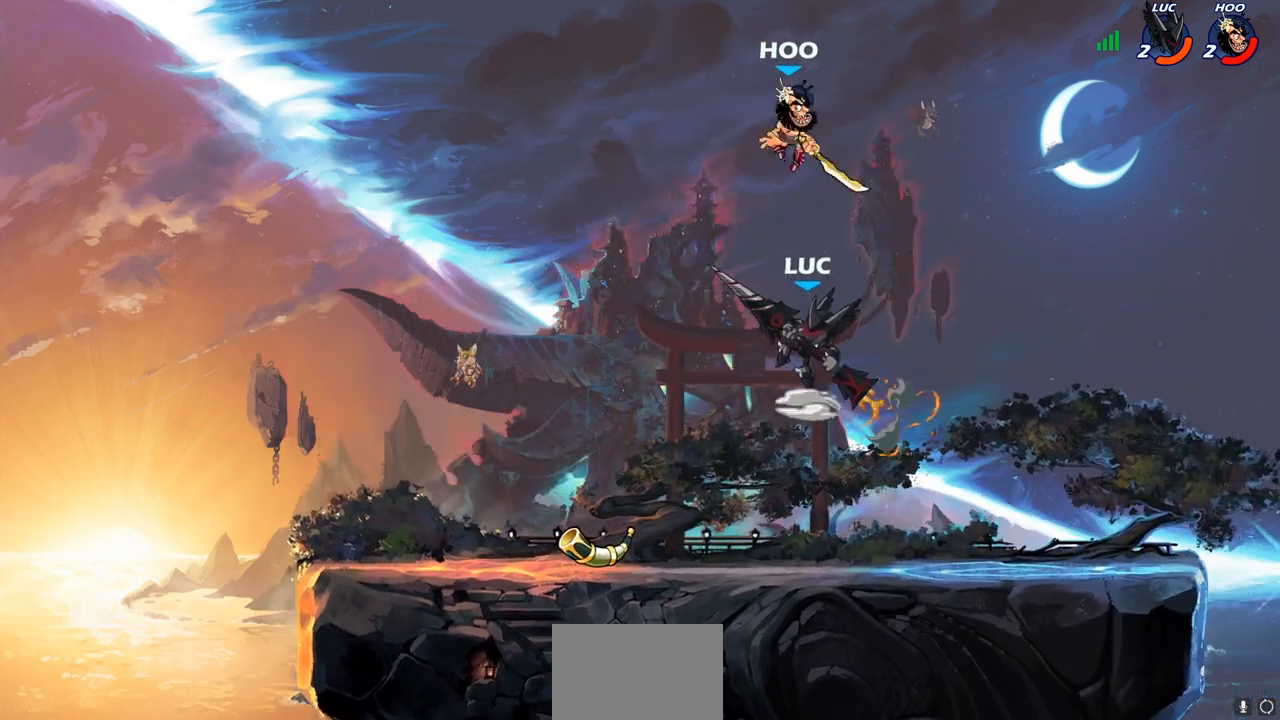
{"dt_ms": 500, "buttons": [], "left_stick": "right", "right_stick": "center", "events": [[133, "left_stick", "center"], [500, "CIRCLE", "up"], [500, "left_stick", "right"]]}
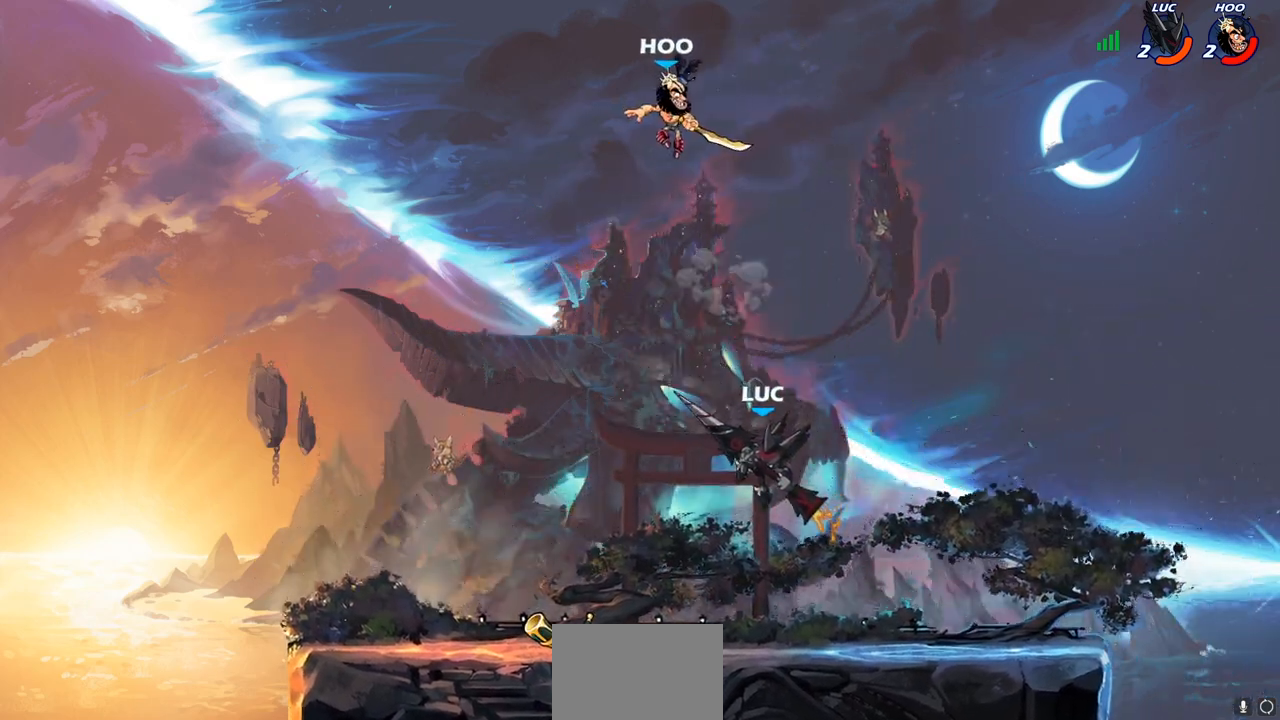
{"dt_ms": 500, "buttons": [], "left_stick": "left", "right_stick": "center", "events": [[17, "left_stick", "up-right"], [100, "CIRCLE", "down"], [133, "CIRCLE", "up"], [233, "left_stick", "center"], [483, "left_stick", "left"]]}
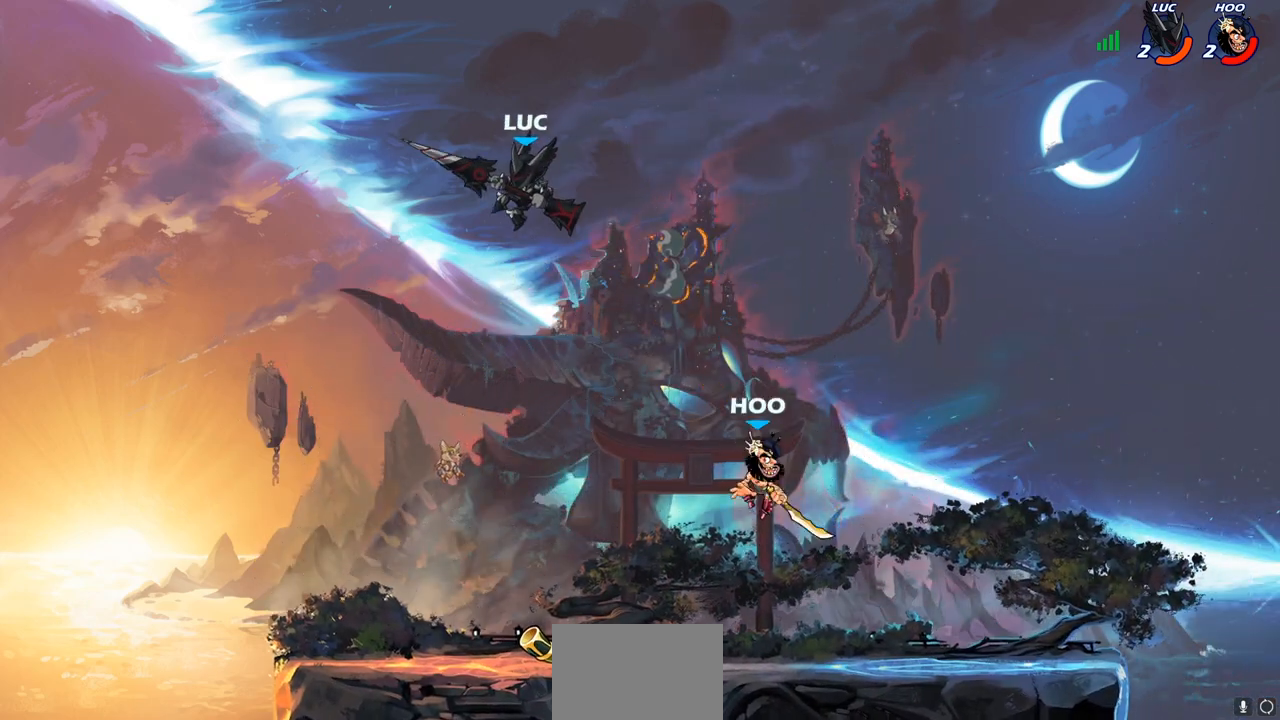
{"dt_ms": 500, "buttons": [], "left_stick": "down-right", "right_stick": "center", "events": [[67, "left_stick", "down-left"], [267, "left_stick", "down"], [367, "left_stick", "down-right"]]}
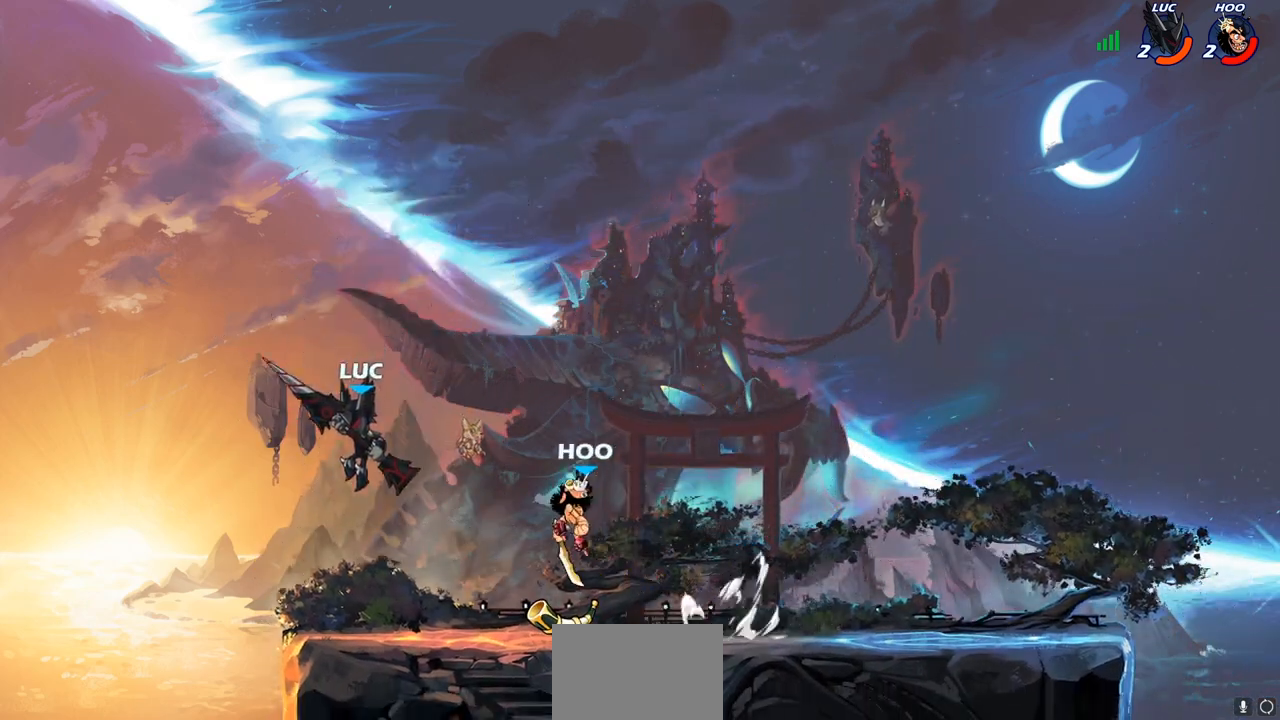
{"dt_ms": 500, "buttons": [], "left_stick": "right", "right_stick": "center", "events": [[33, "left_stick", "center"], [100, "R2", "down"], [417, "left_stick", "right"], [433, "R2", "up"]]}
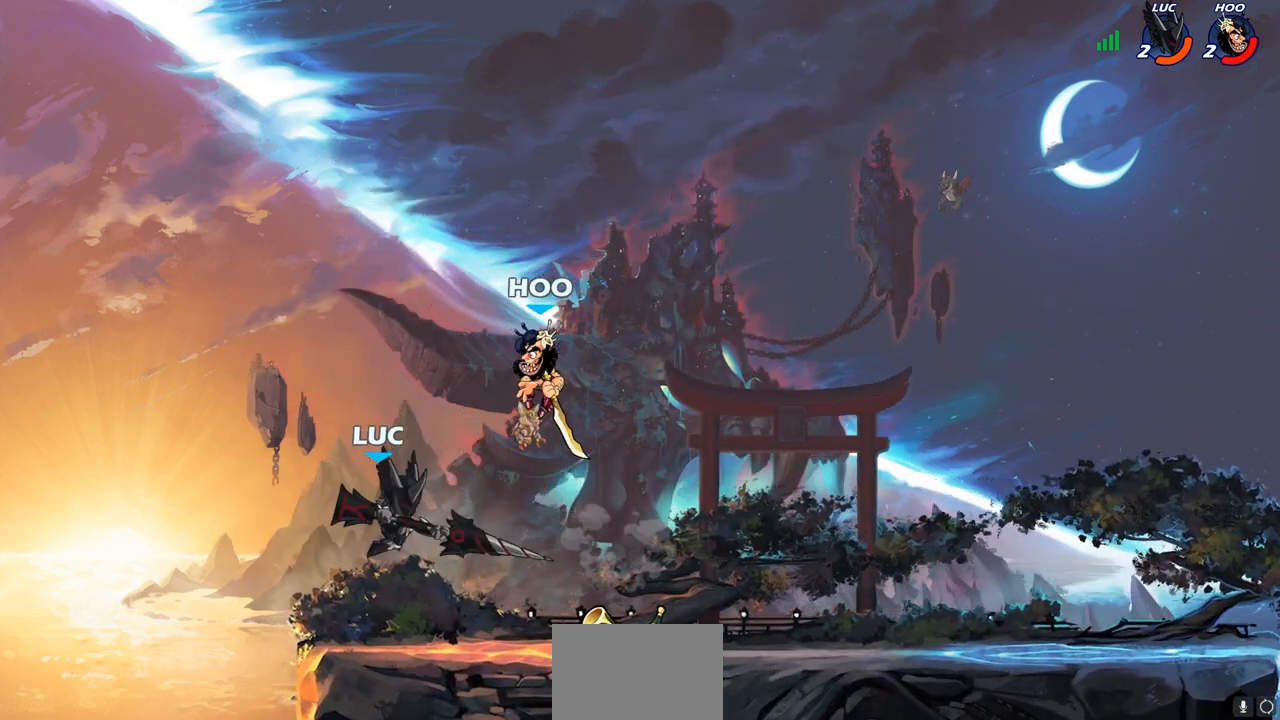
{"dt_ms": 500, "buttons": [], "left_stick": "center", "right_stick": "center", "events": [[67, "left_stick", "down"], [200, "left_stick", "left"], [500, "left_stick", "center"]]}
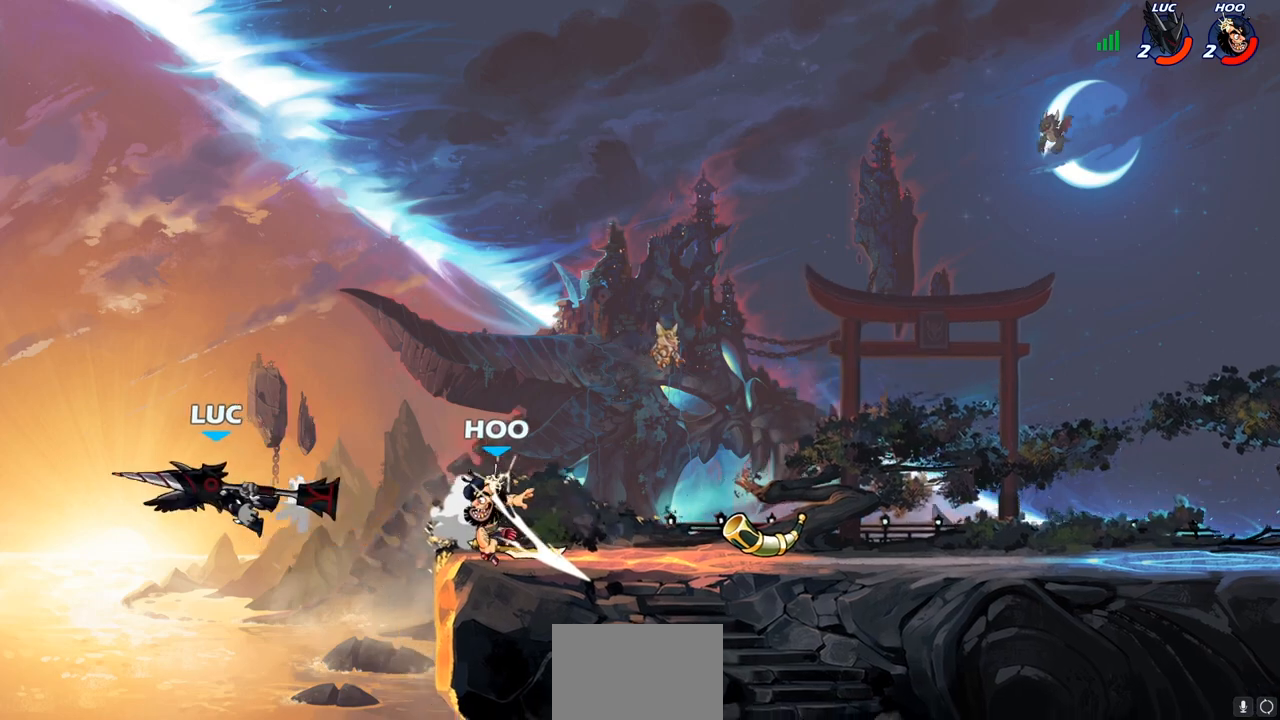
{"dt_ms": 500, "buttons": [], "left_stick": "right", "right_stick": "center", "events": [[17, "left_stick", "right"], [333, "CIRCLE", "down"], [417, "CIRCLE", "up"]]}
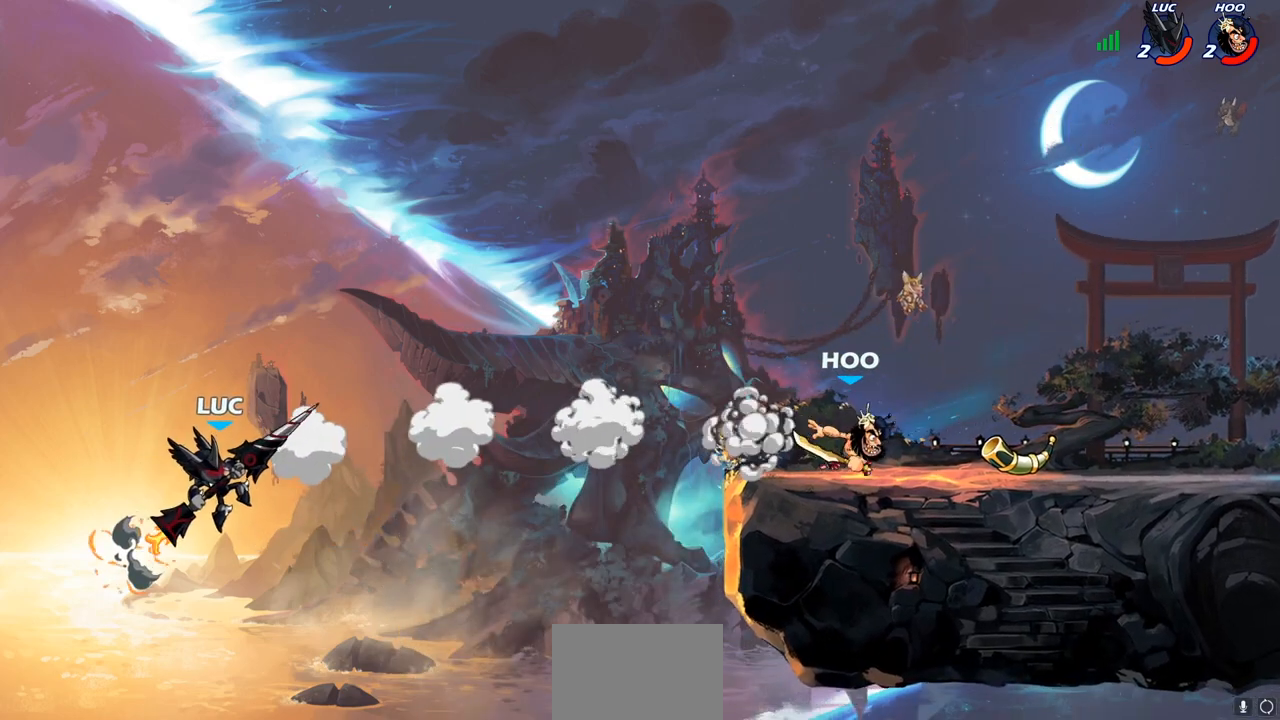
{"dt_ms": 500, "buttons": ["CROSS", "SQUARE"], "left_stick": "right", "right_stick": "center", "events": [[50, "left_stick", "center"], [200, "left_stick", "right"], [417, "CROSS", "down"], [500, "SQUARE", "down"]]}
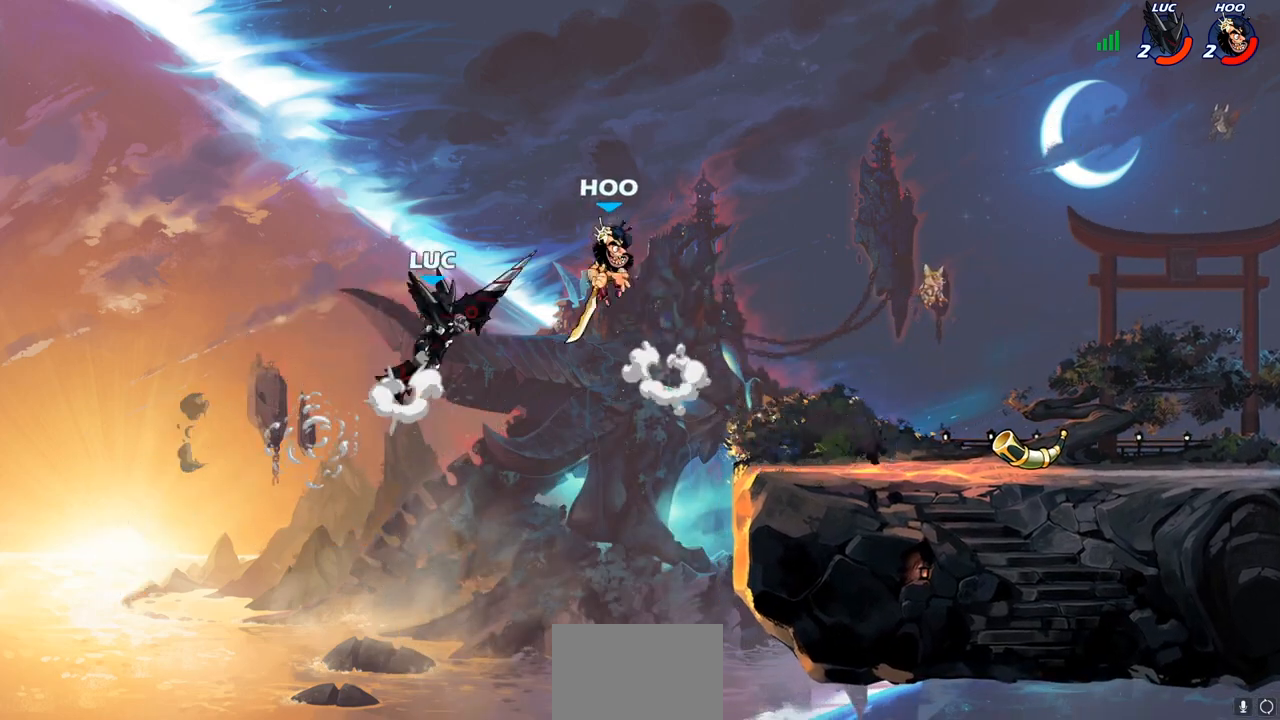
{"dt_ms": 500, "buttons": [], "left_stick": "center", "right_stick": "center", "events": [[17, "CROSS", "up"], [17, "left_stick", "up"], [67, "SQUARE", "up"], [67, "left_stick", "center"]]}